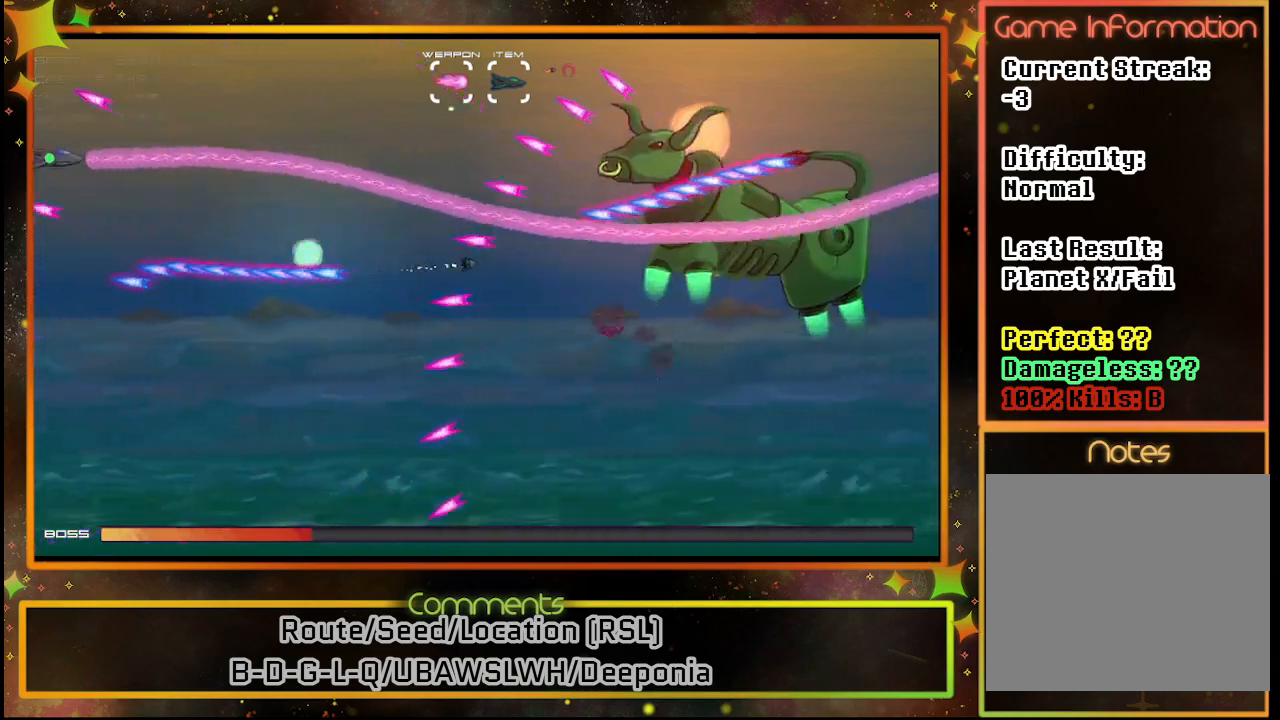
Gameplay with a controller (PlayStation layout); each line is a JSON object with the inputs held at the frame after it. "events" lists button and stick changes between this image and that frame as [ms after this image, input, new state], when the widget could be followed in between. Not read: R3 right_stick.
{"buttons": ["SQUARE"], "left_stick": "center", "events": [[17, "DPAD_RIGHT", "down"], [133, "DPAD_RIGHT", "up"]]}
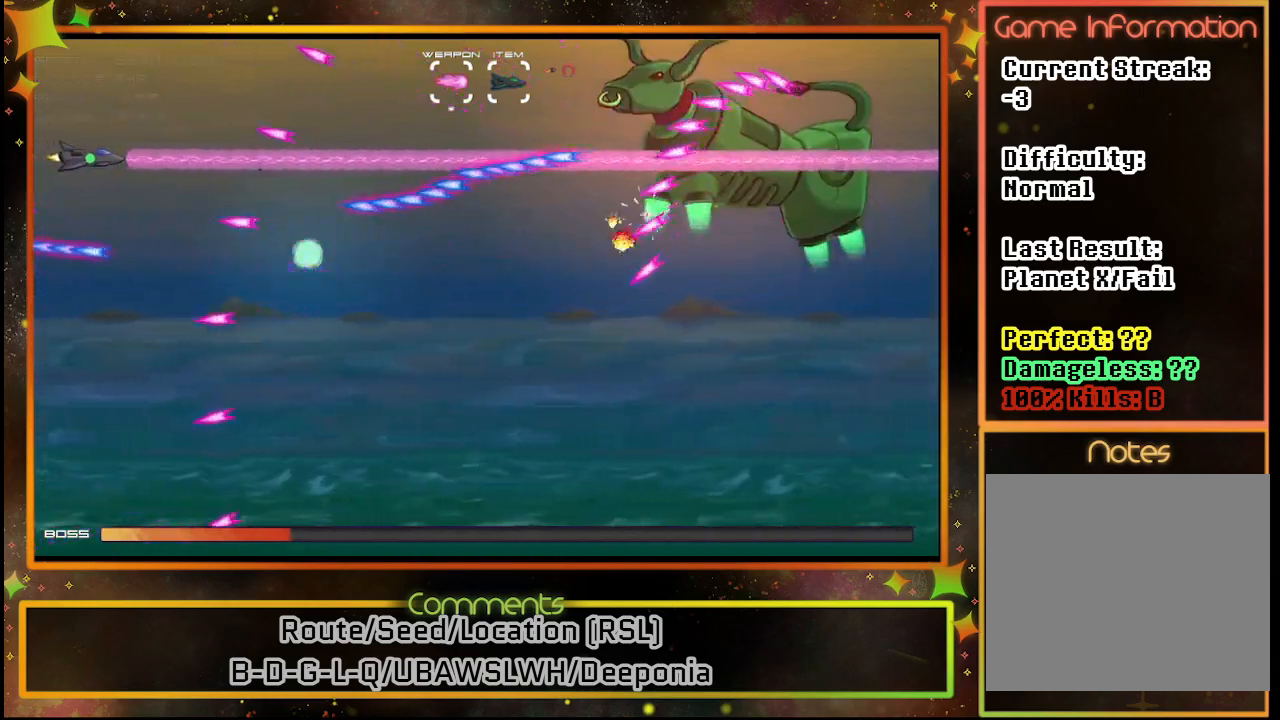
{"buttons": ["SQUARE", "DPAD_UP"], "left_stick": "center", "events": [[417, "DPAD_UP", "down"]]}
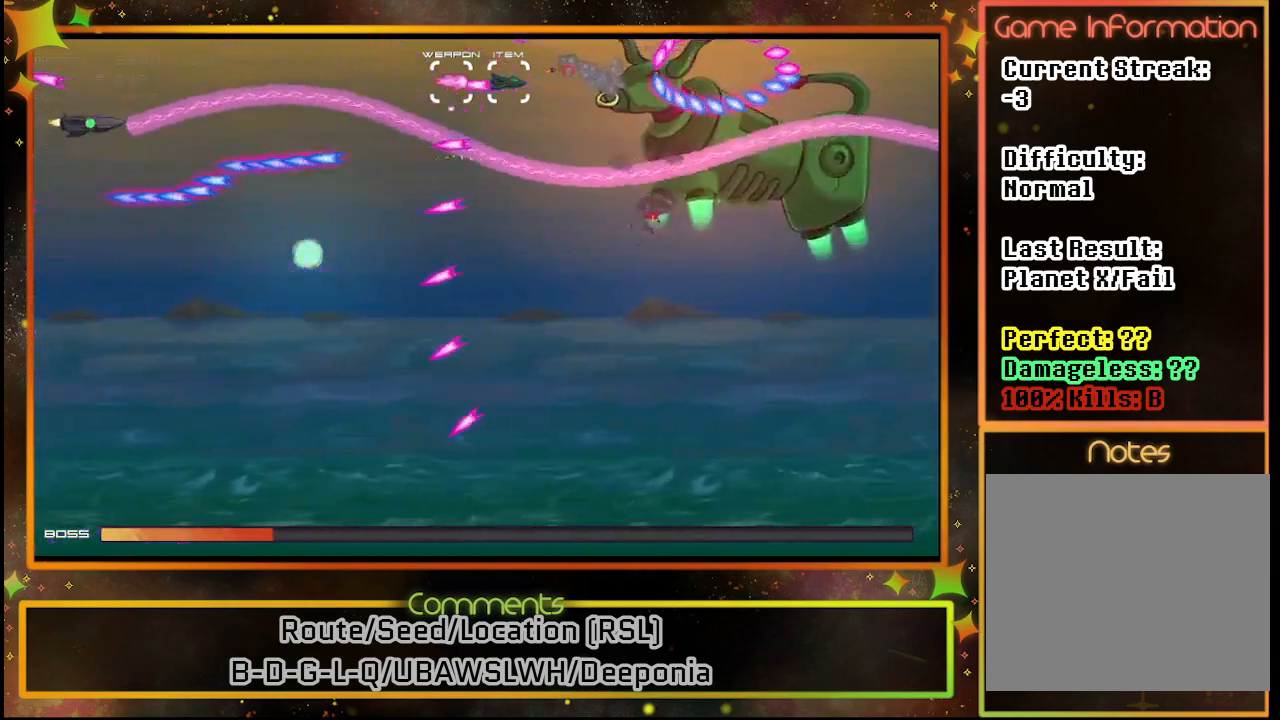
{"buttons": ["SQUARE", "DPAD_RIGHT"], "left_stick": "center", "events": [[17, "DPAD_UP", "up"], [417, "DPAD_RIGHT", "down"]]}
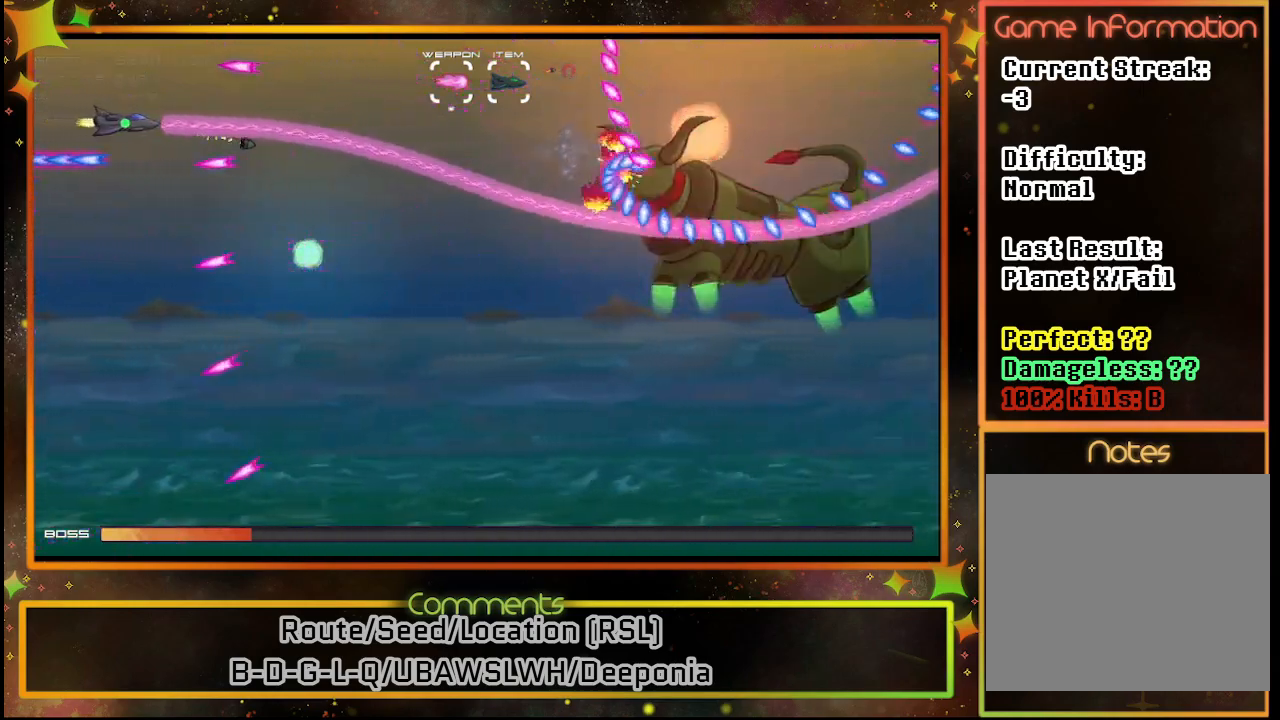
{"buttons": ["SQUARE", "DPAD_DOWN"], "left_stick": "center", "events": [[150, "DPAD_RIGHT", "up"], [200, "DPAD_DOWN", "down"]]}
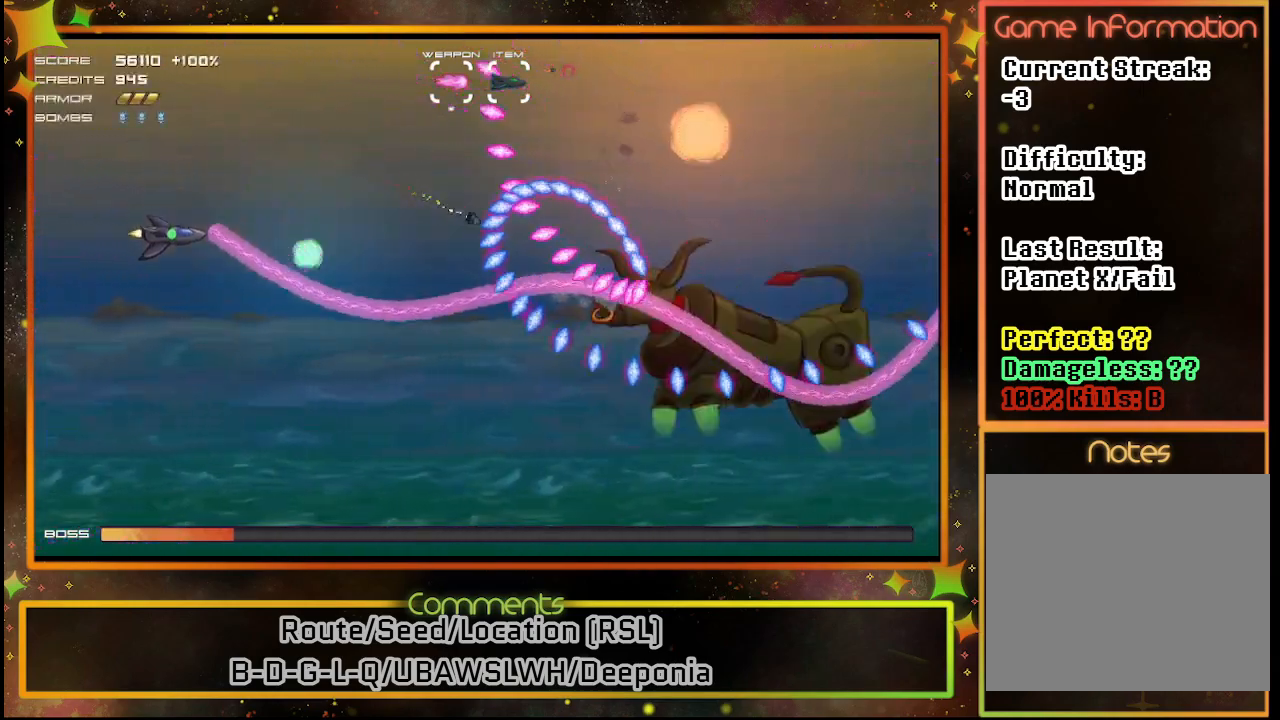
{"buttons": ["SQUARE"], "left_stick": "center", "events": [[417, "DPAD_DOWN", "up"]]}
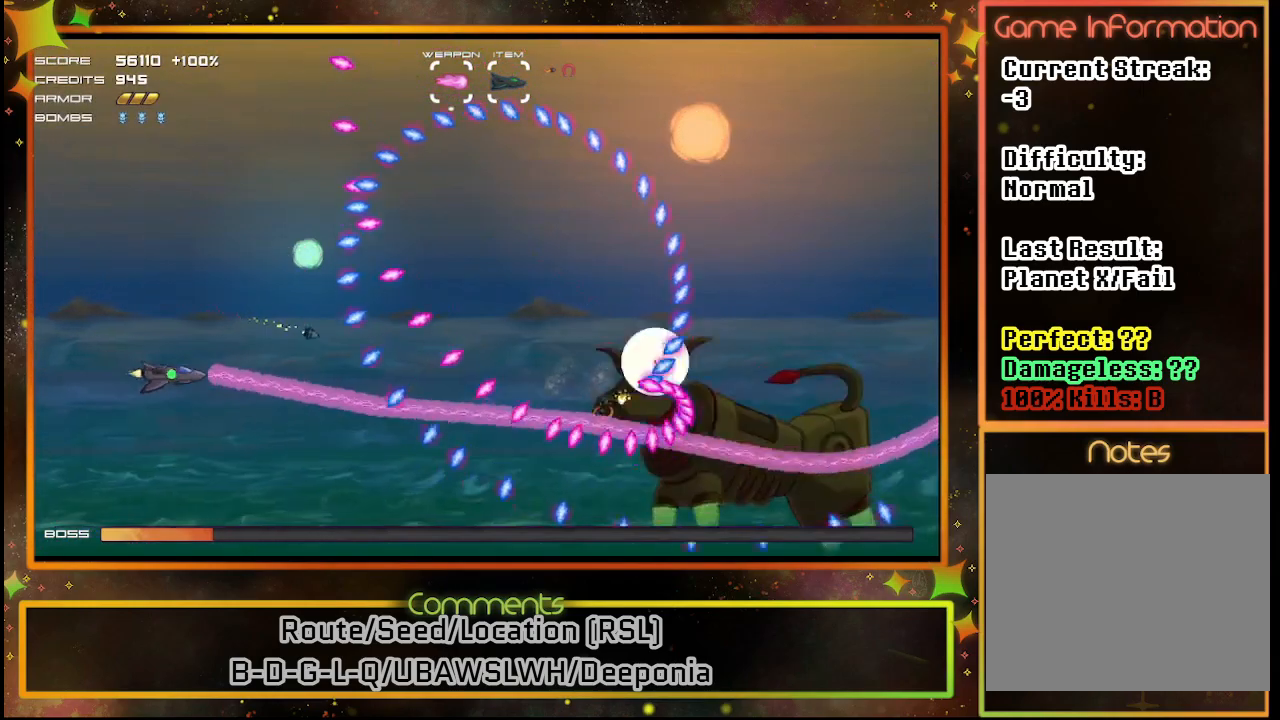
{"buttons": ["SQUARE"], "left_stick": "center", "events": [[217, "DPAD_LEFT", "down"], [367, "DPAD_LEFT", "up"]]}
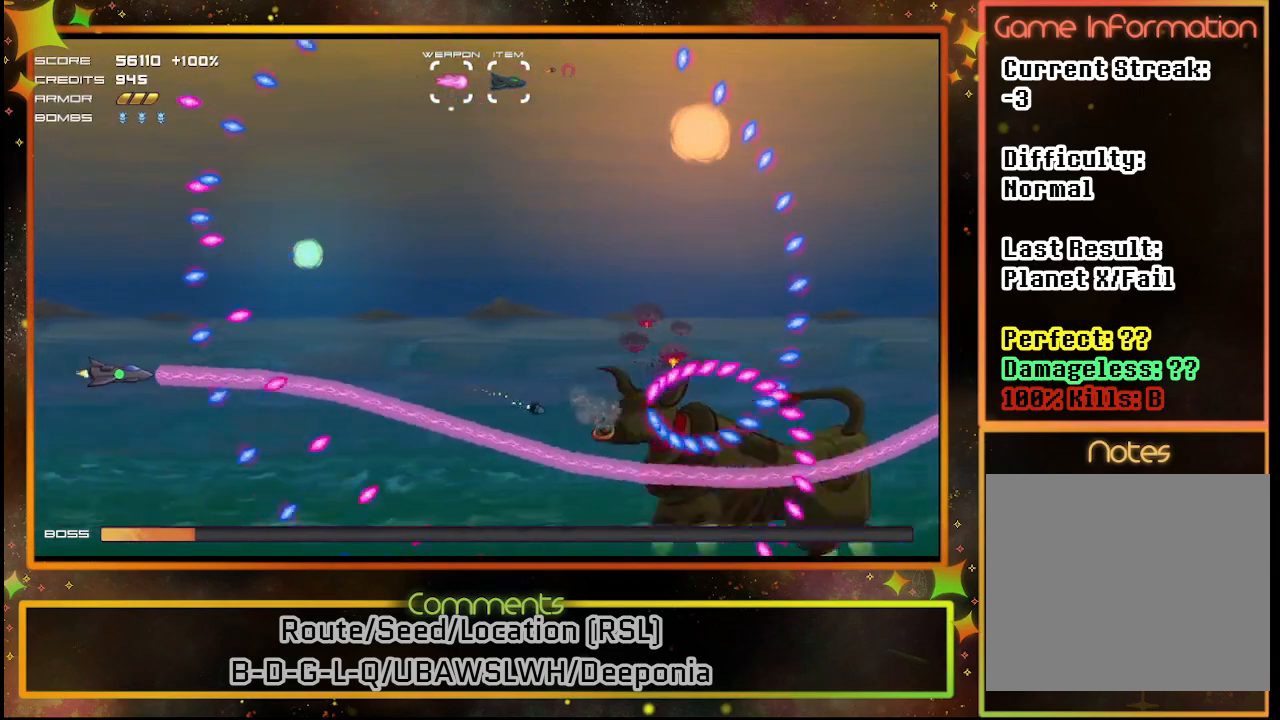
{"buttons": ["SQUARE", "DPAD_UP"], "left_stick": "center", "events": [[133, "DPAD_DOWN", "down"], [217, "DPAD_DOWN", "up"], [500, "DPAD_UP", "down"]]}
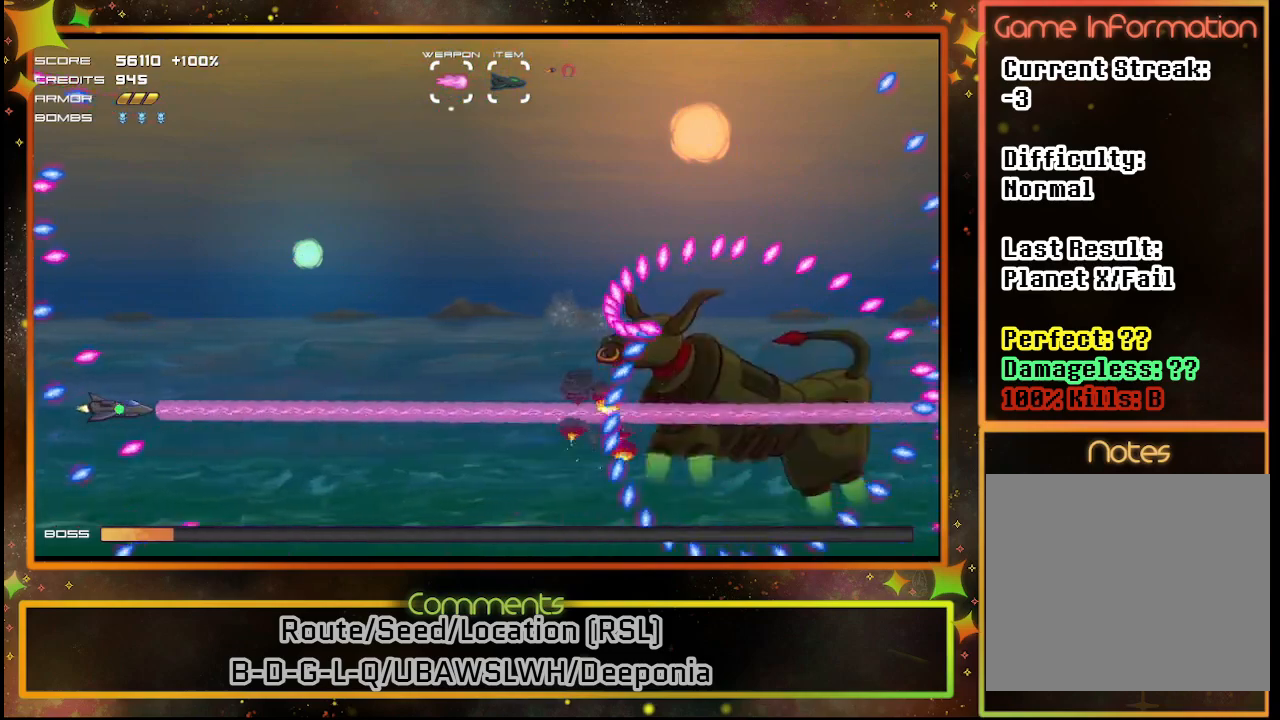
{"buttons": ["SQUARE"], "left_stick": "center", "events": [[367, "DPAD_UP", "up"]]}
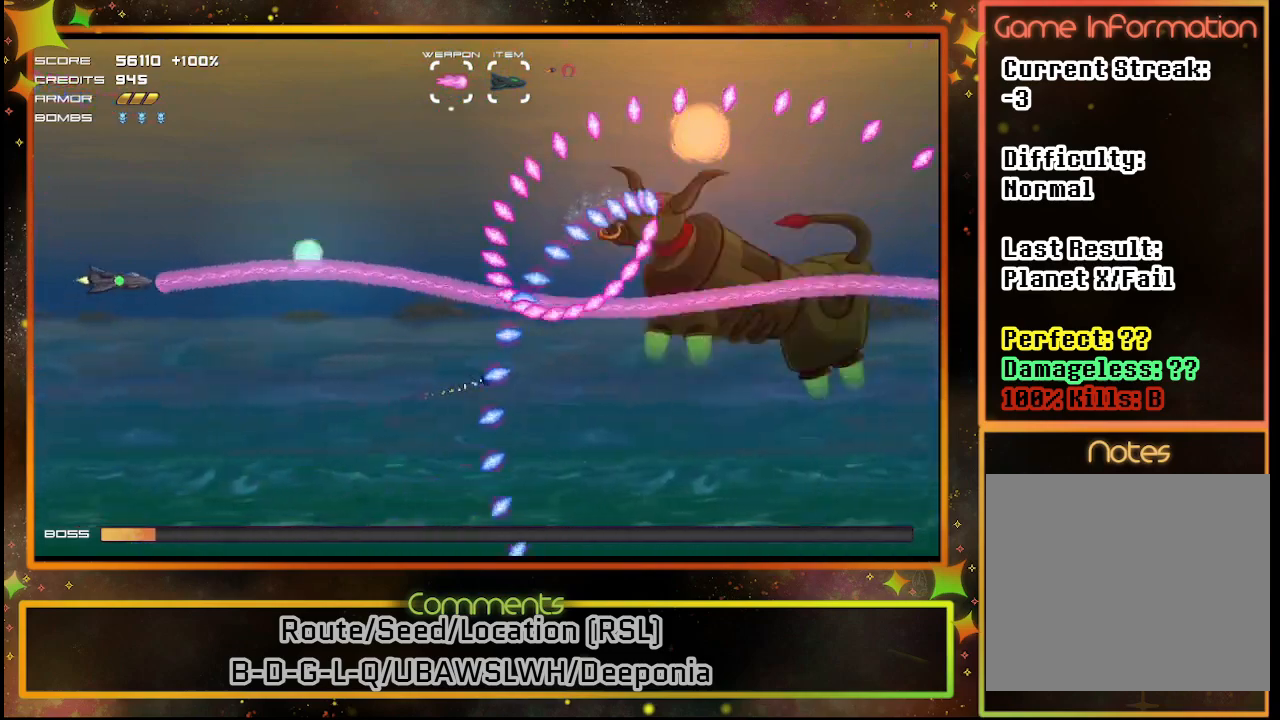
{"buttons": ["SQUARE"], "left_stick": "center", "events": [[267, "DPAD_UP", "down"], [400, "DPAD_UP", "up"]]}
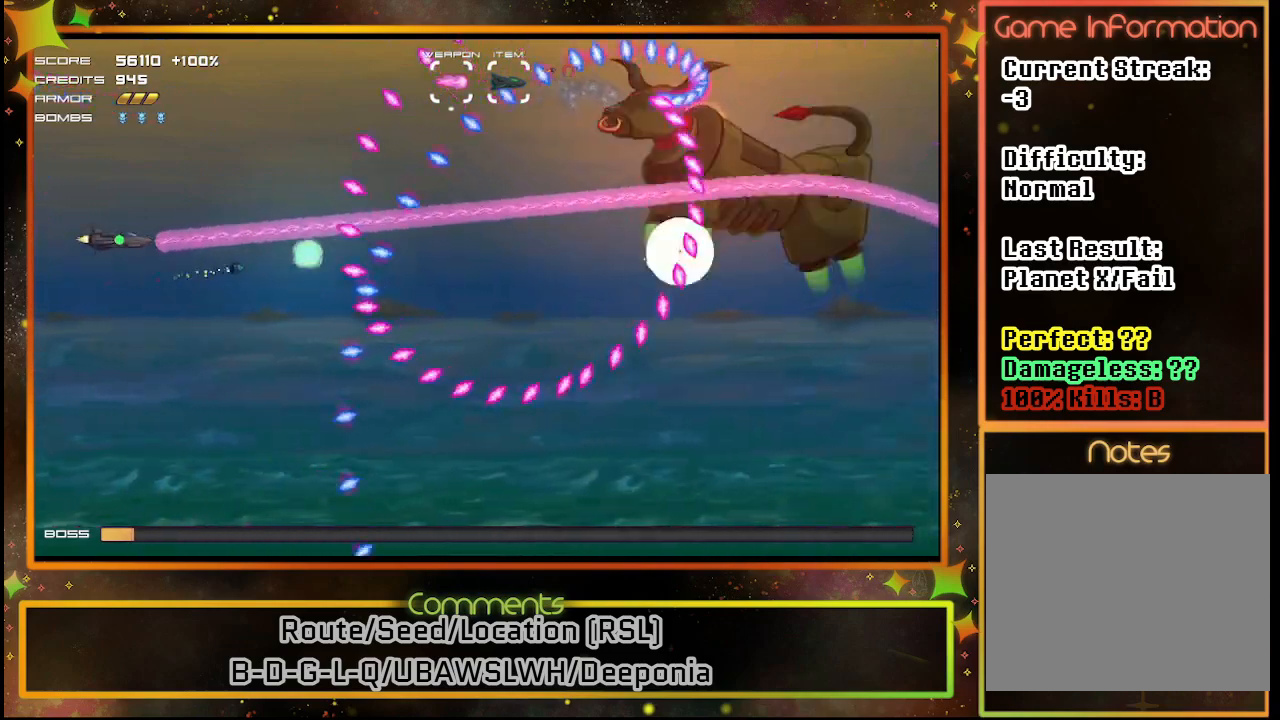
{"buttons": ["SQUARE", "DPAD_DOWN"], "left_stick": "center", "events": [[117, "DPAD_LEFT", "down"], [283, "DPAD_LEFT", "up"], [417, "DPAD_DOWN", "down"]]}
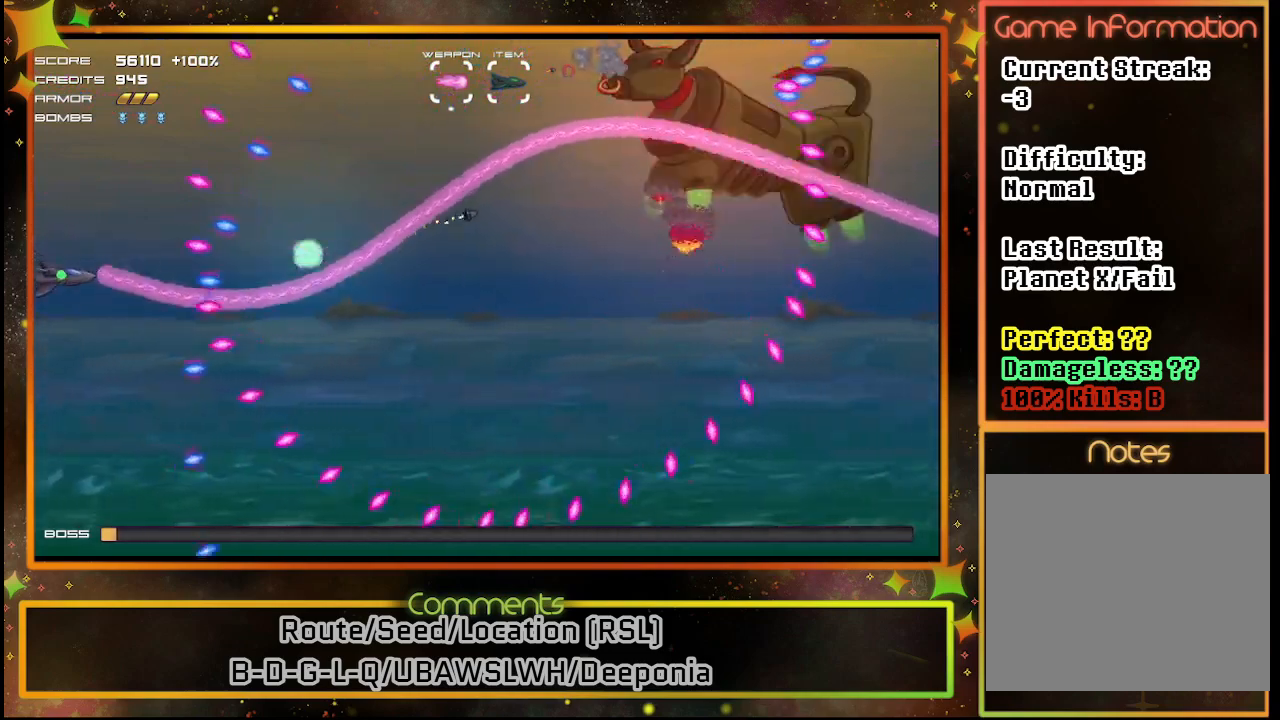
{"buttons": ["SQUARE", "DPAD_LEFT"], "left_stick": "center", "events": [[50, "DPAD_DOWN", "up"], [150, "DPAD_LEFT", "down"], [233, "DPAD_DOWN", "down"], [450, "DPAD_DOWN", "up"]]}
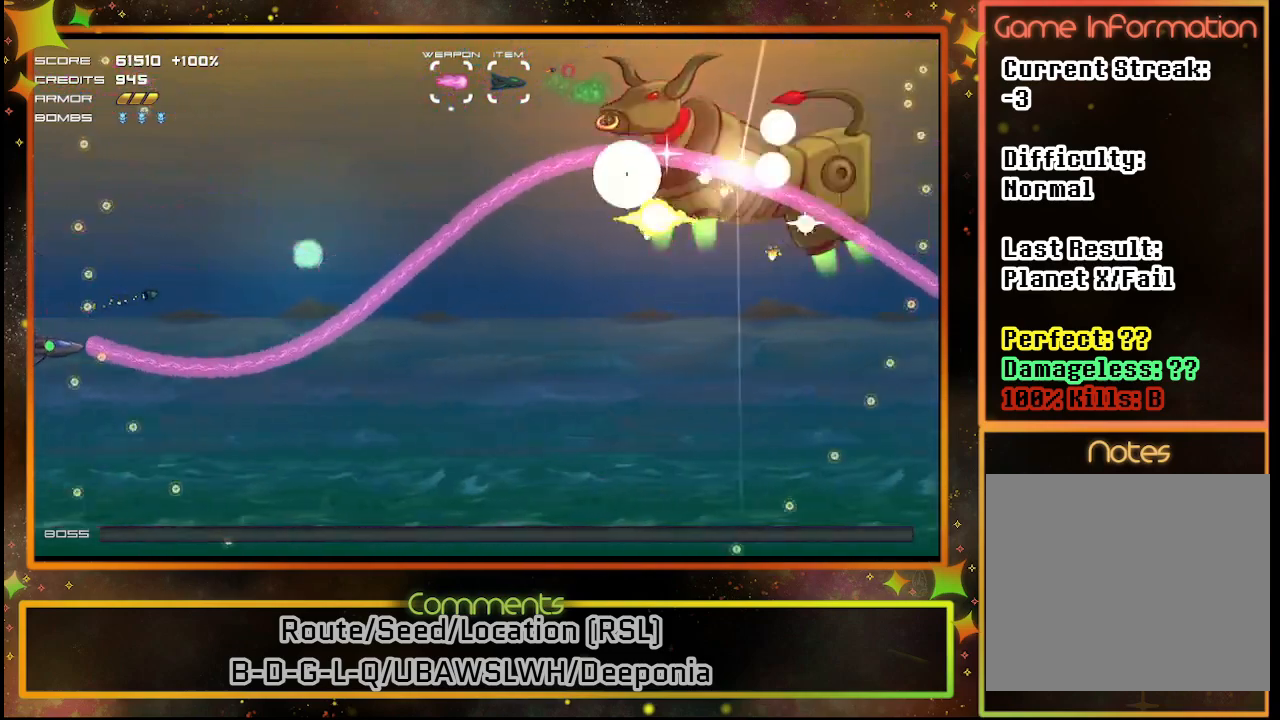
{"buttons": ["SQUARE", "DPAD_DOWN", "DPAD_RIGHT"], "left_stick": "center", "events": [[250, "DPAD_LEFT", "up"], [467, "DPAD_DOWN", "down"], [467, "DPAD_RIGHT", "down"]]}
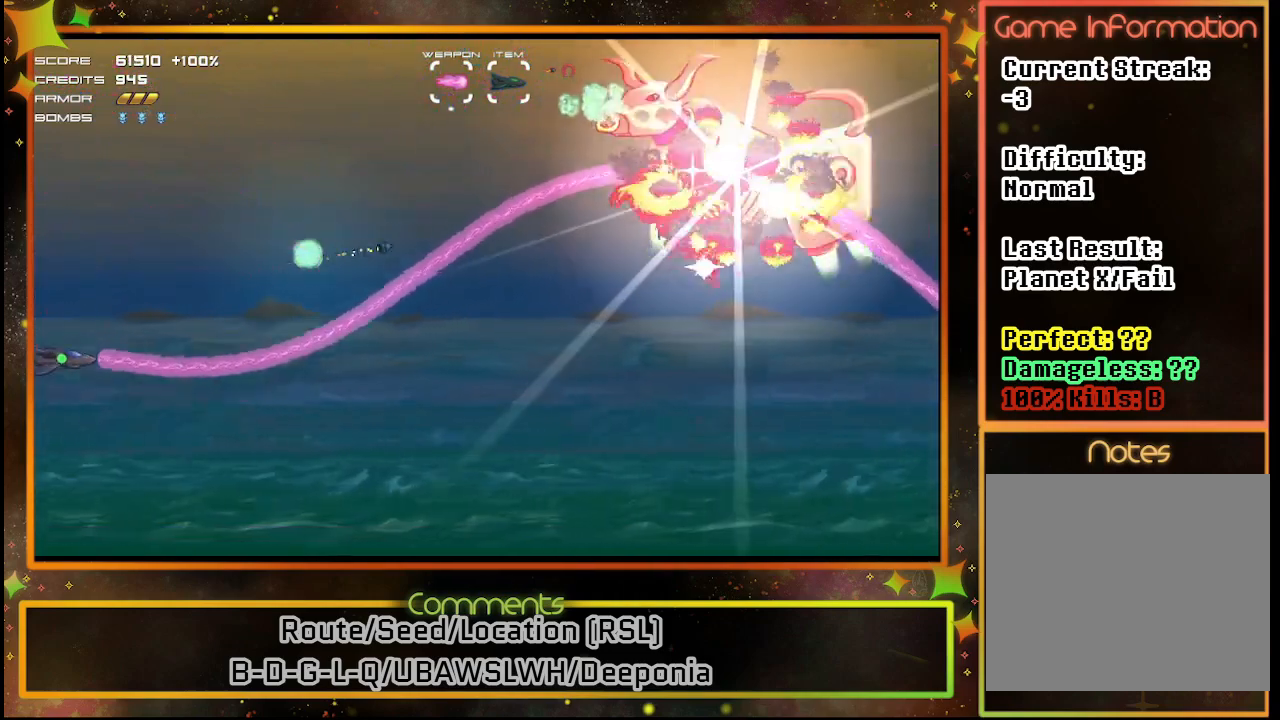
{"buttons": ["DPAD_RIGHT"], "left_stick": "center", "events": [[100, "SQUARE", "up"], [167, "DPAD_DOWN", "up"]]}
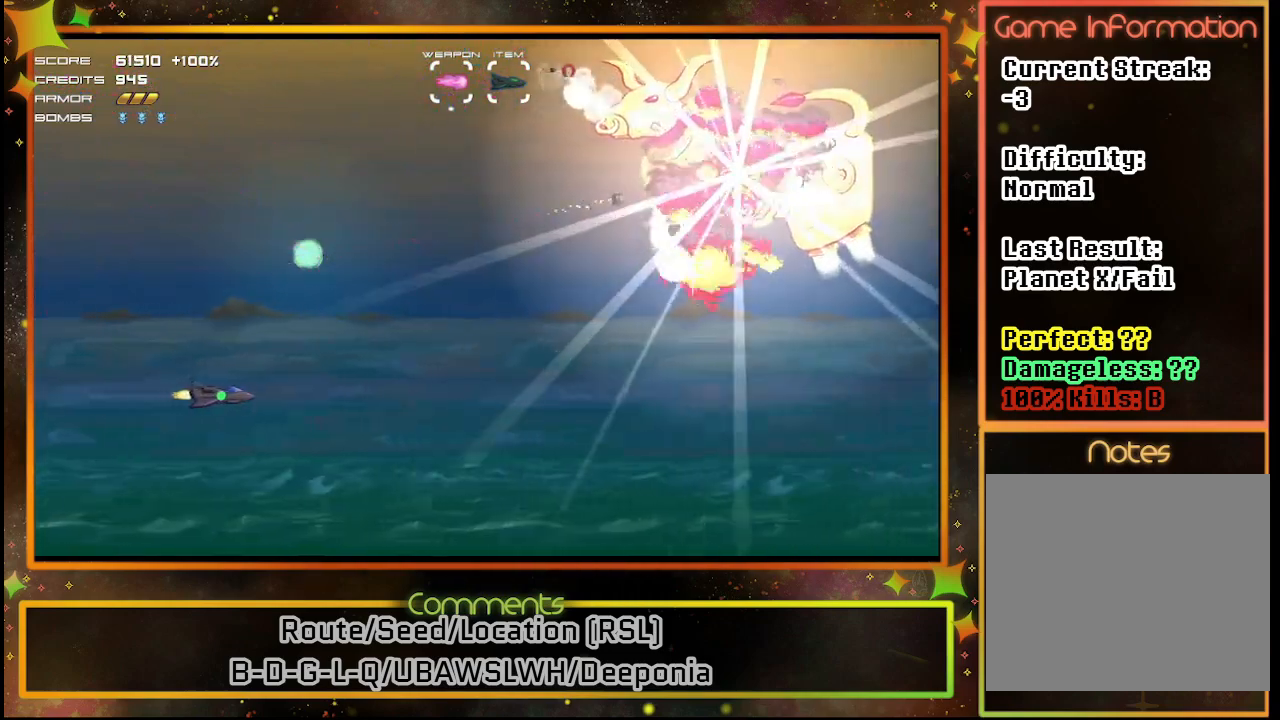
{"buttons": [], "left_stick": "center", "events": [[350, "DPAD_RIGHT", "up"]]}
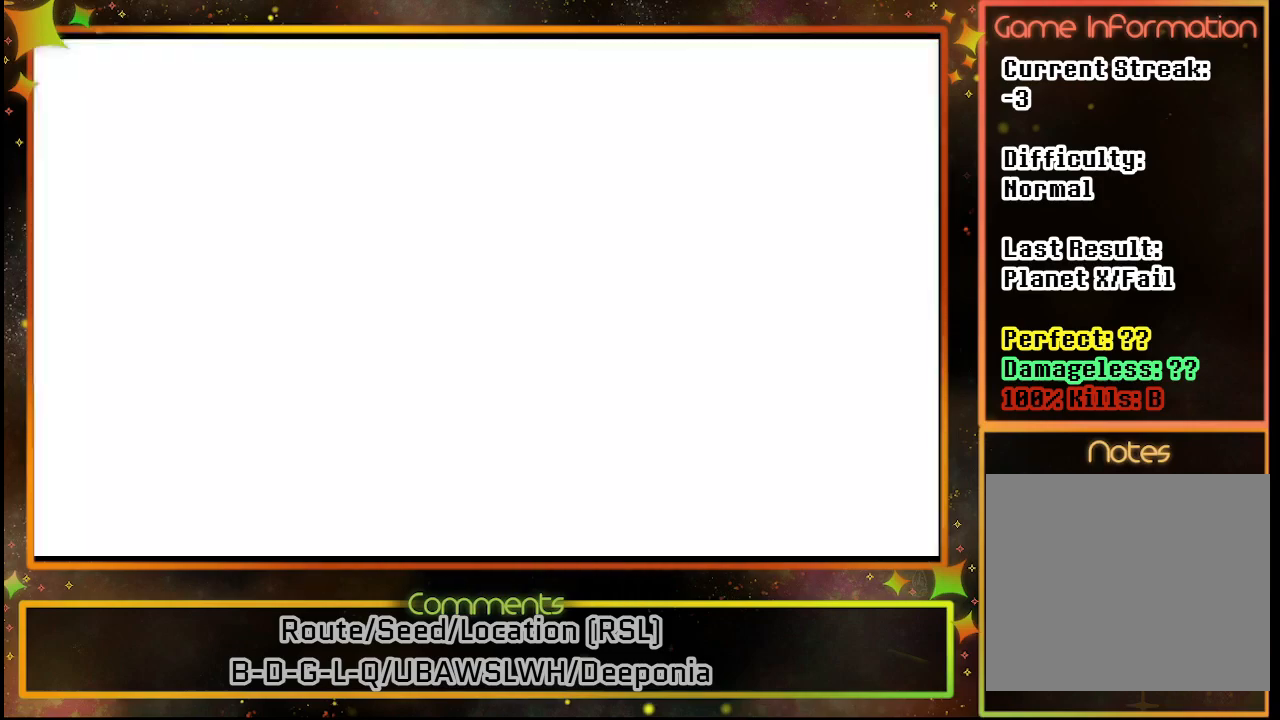
{"buttons": [], "left_stick": "center", "events": []}
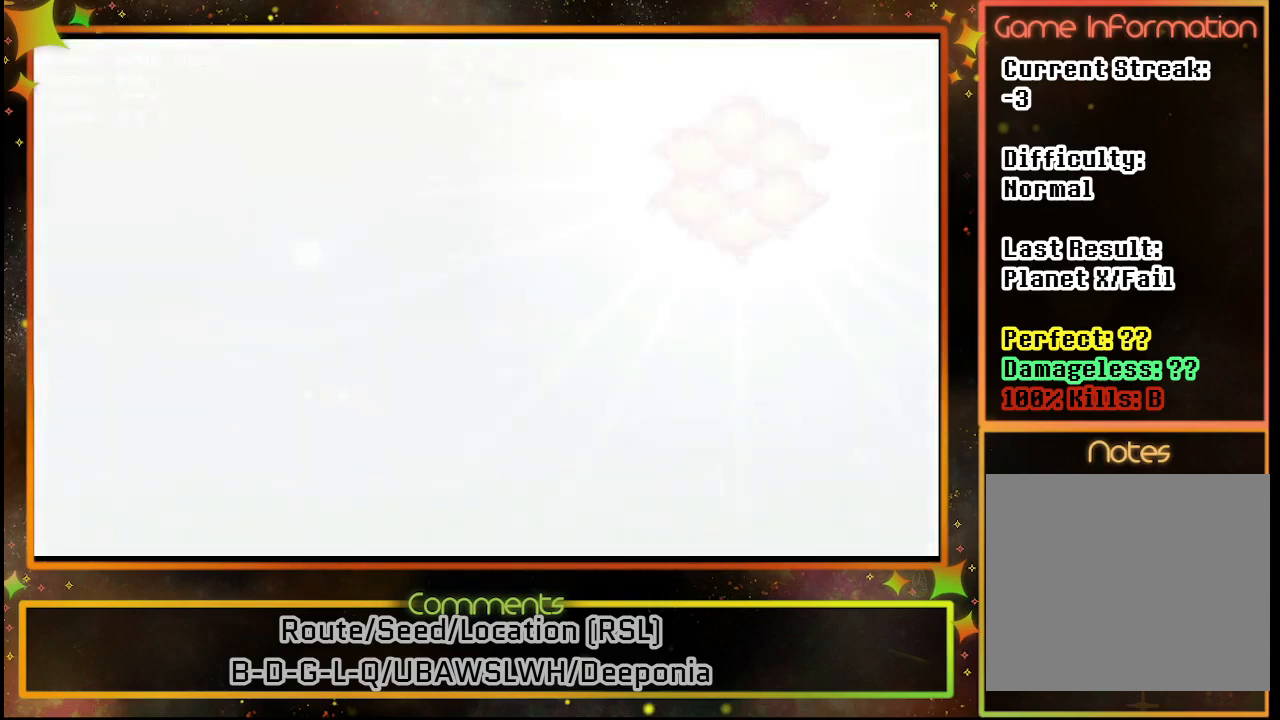
{"buttons": [], "left_stick": "center", "events": []}
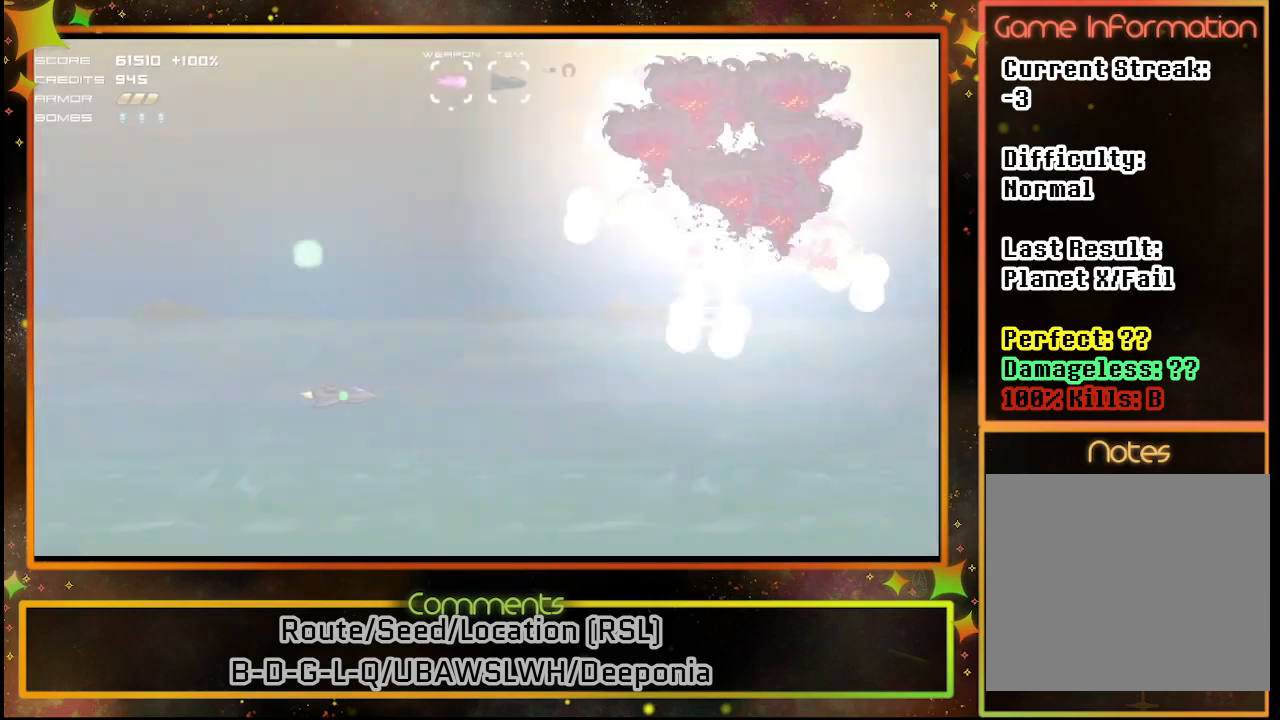
{"buttons": [], "left_stick": "center", "events": []}
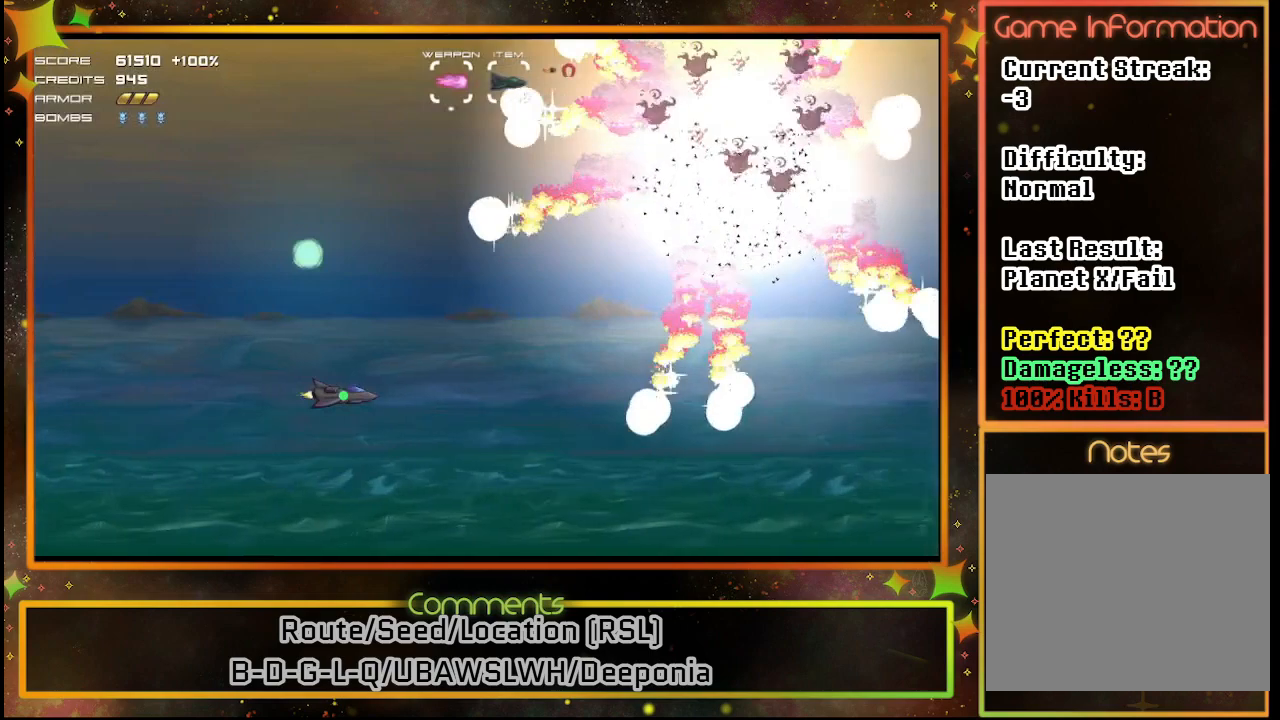
{"buttons": [], "left_stick": "center", "events": []}
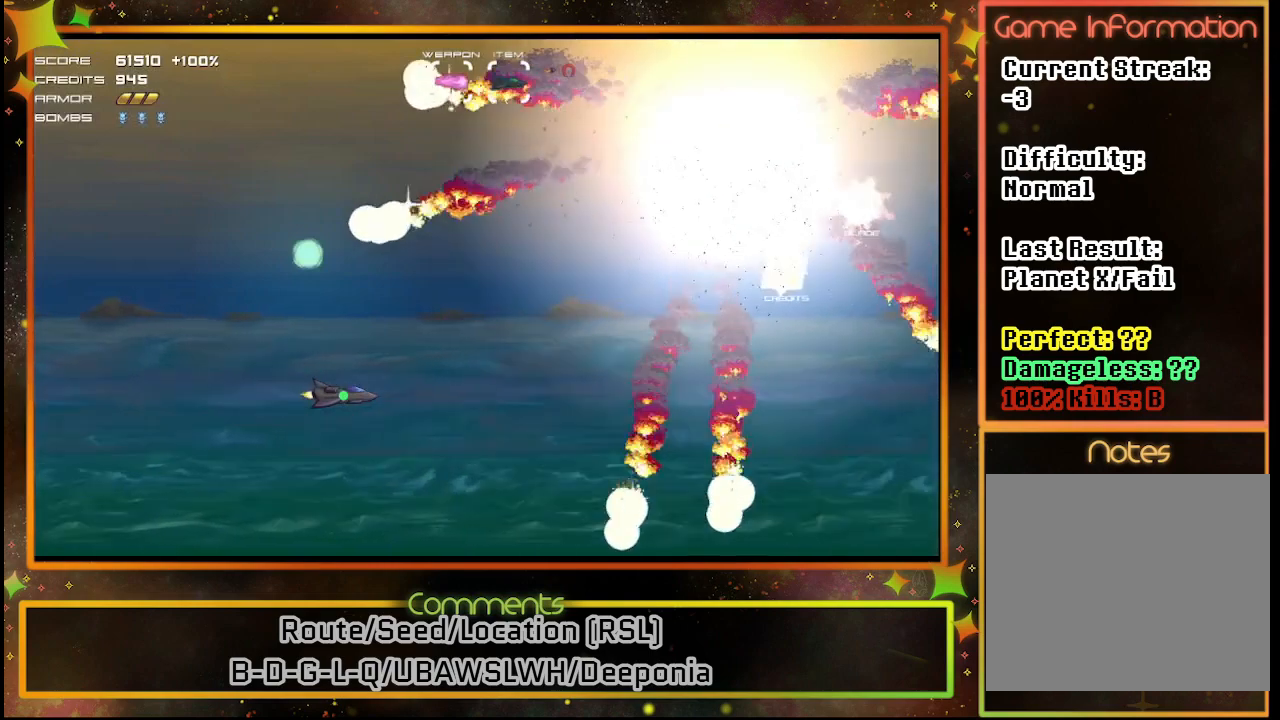
{"buttons": [], "left_stick": "center", "events": []}
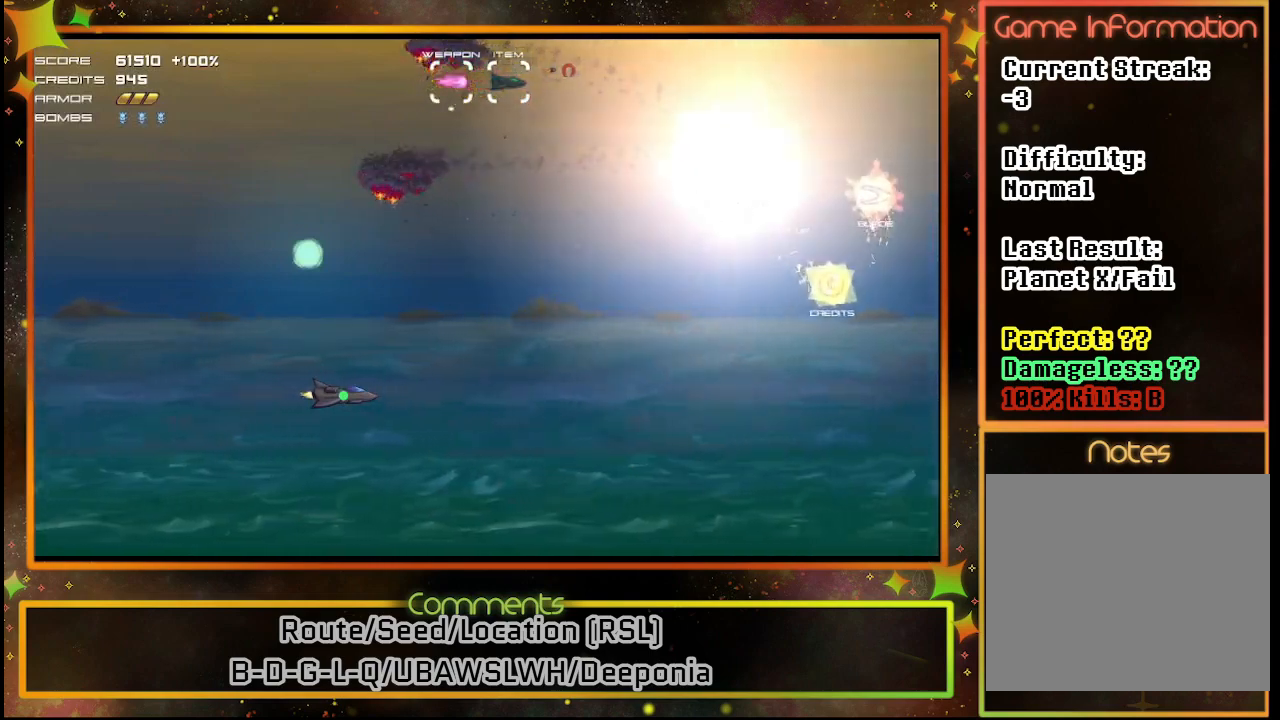
{"buttons": ["DPAD_RIGHT"], "left_stick": "center", "events": [[500, "DPAD_RIGHT", "down"]]}
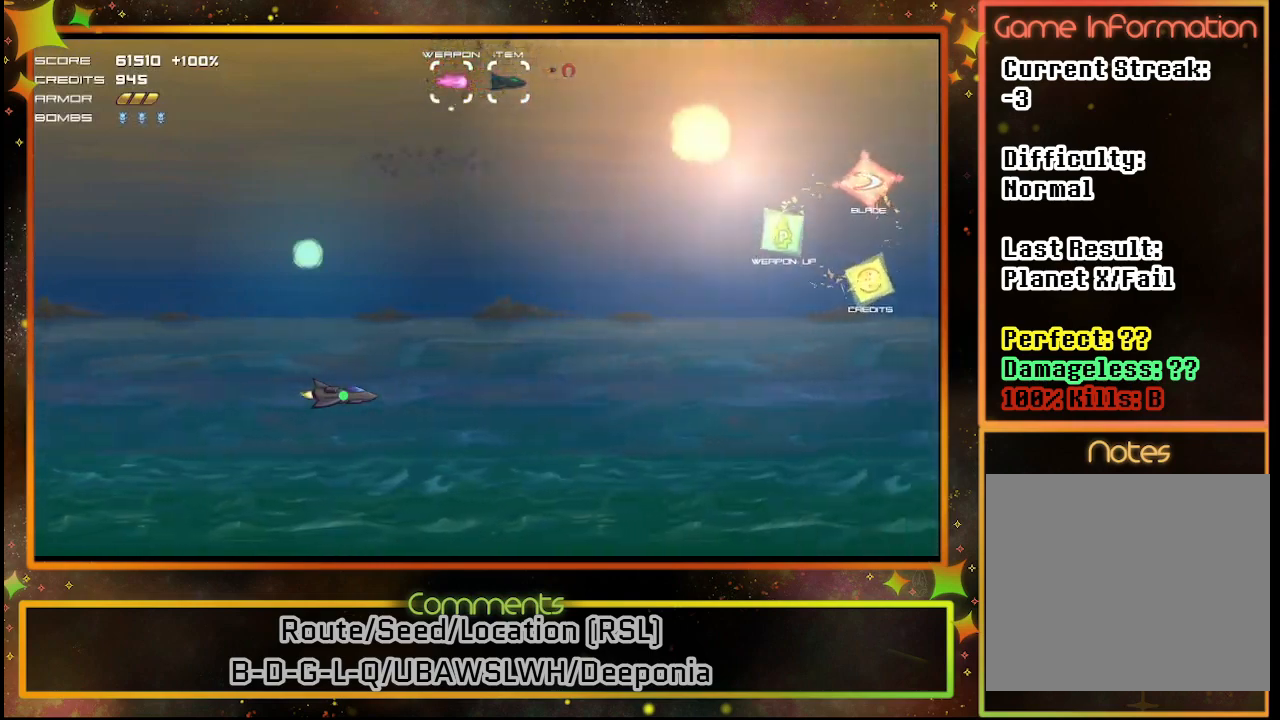
{"buttons": ["DPAD_RIGHT"], "left_stick": "center", "events": []}
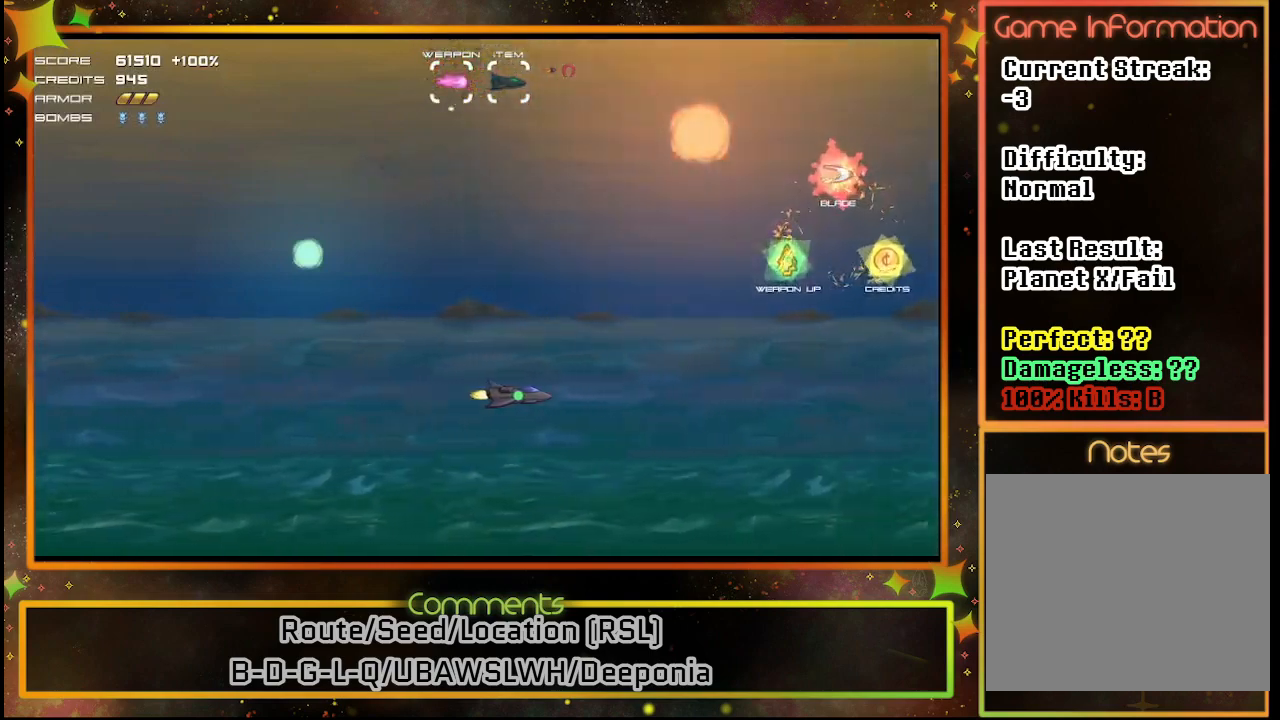
{"buttons": ["DPAD_UP", "DPAD_RIGHT"], "left_stick": "center", "events": [[400, "DPAD_UP", "down"]]}
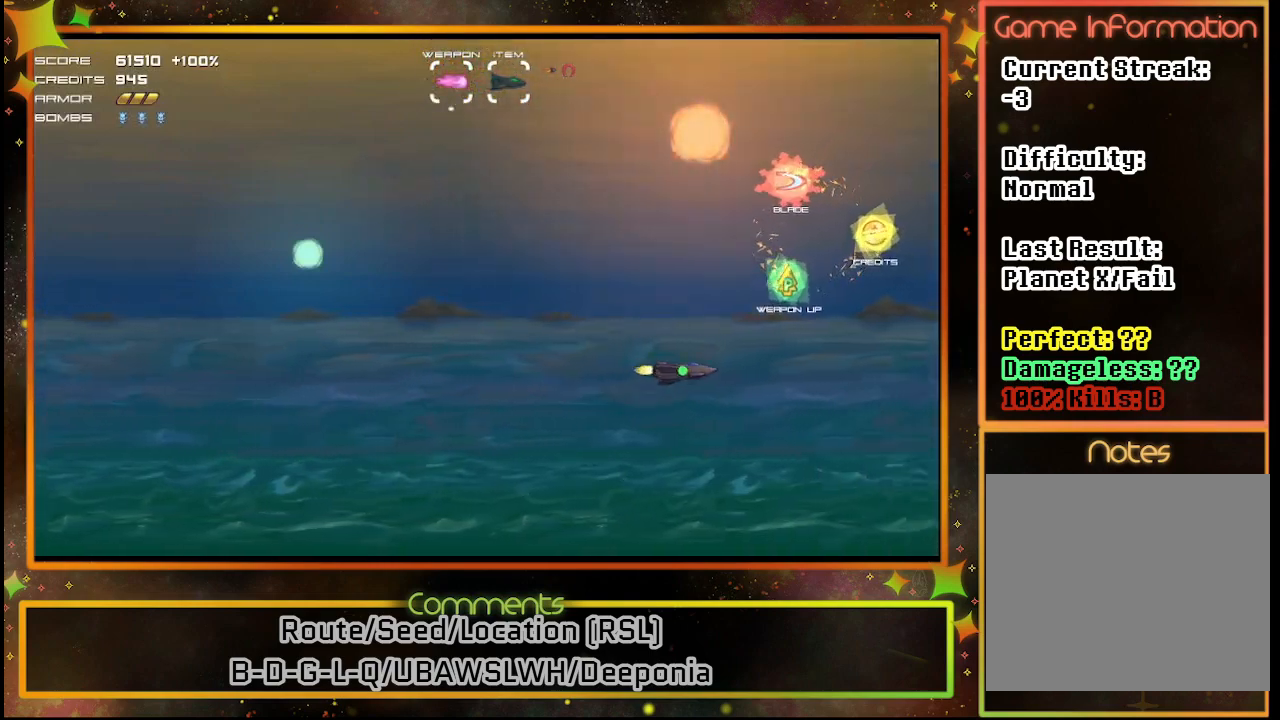
{"buttons": ["DPAD_RIGHT"], "left_stick": "center", "events": [[167, "DPAD_UP", "up"], [283, "DPAD_UP", "down"], [450, "DPAD_UP", "up"]]}
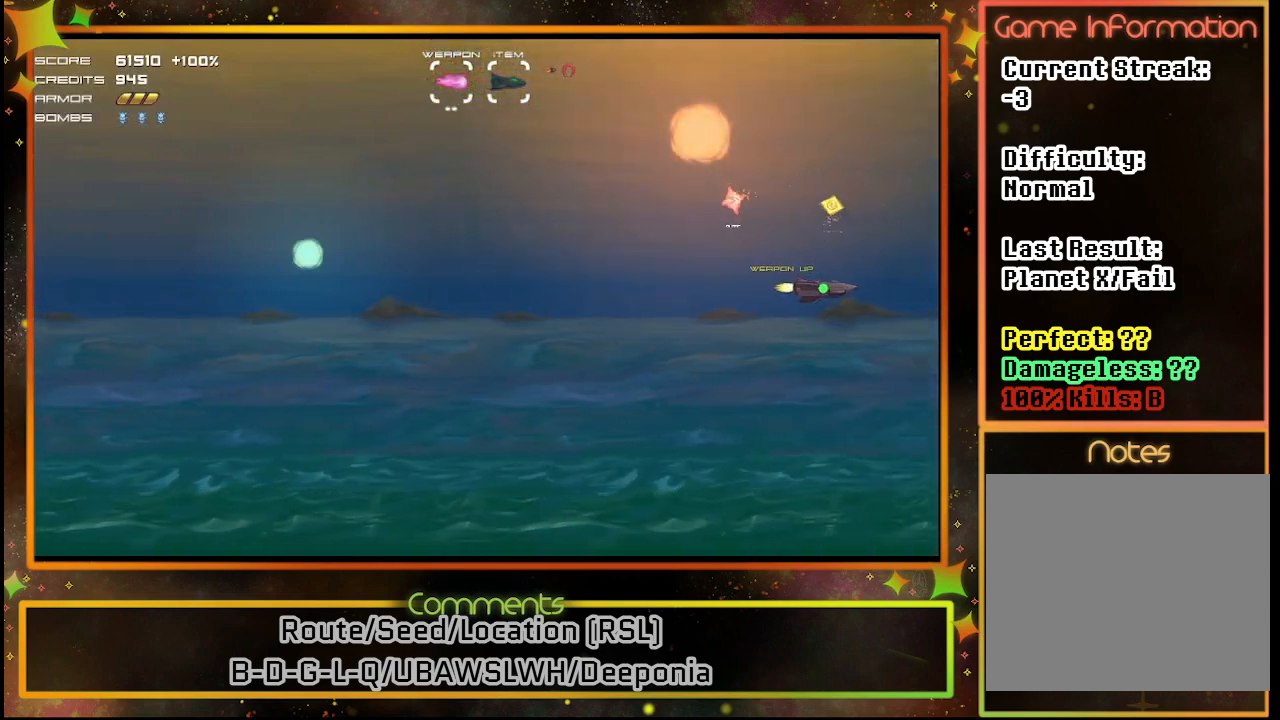
{"buttons": [], "left_stick": "center", "events": [[117, "DPAD_RIGHT", "up"]]}
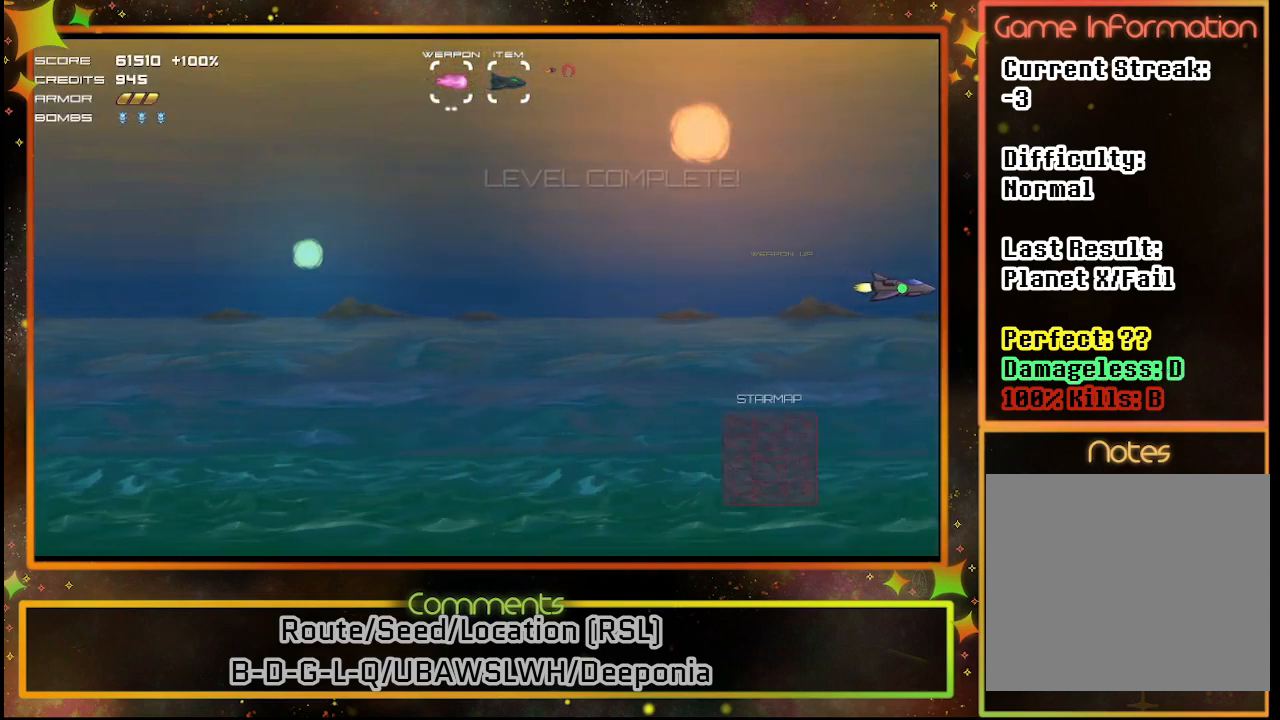
{"buttons": ["CROSS"], "left_stick": "center", "events": [[467, "CROSS", "down"]]}
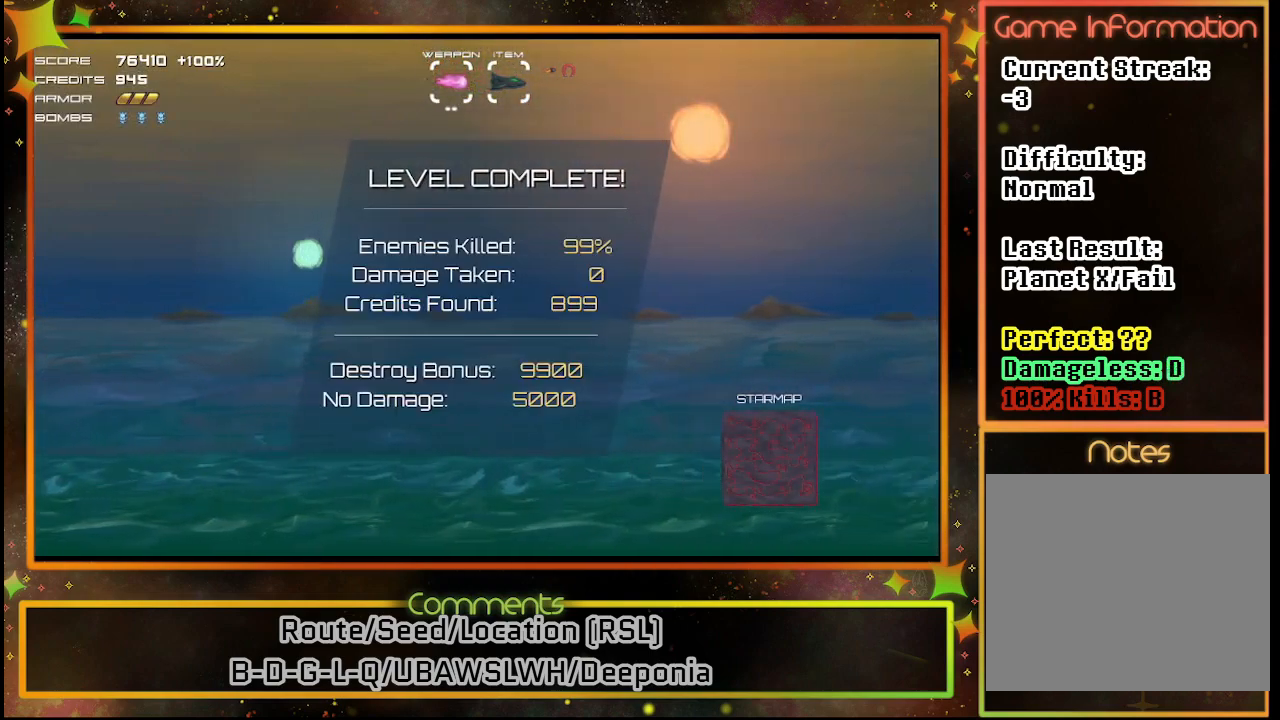
{"buttons": [], "left_stick": "center", "events": [[17, "CROSS", "up"]]}
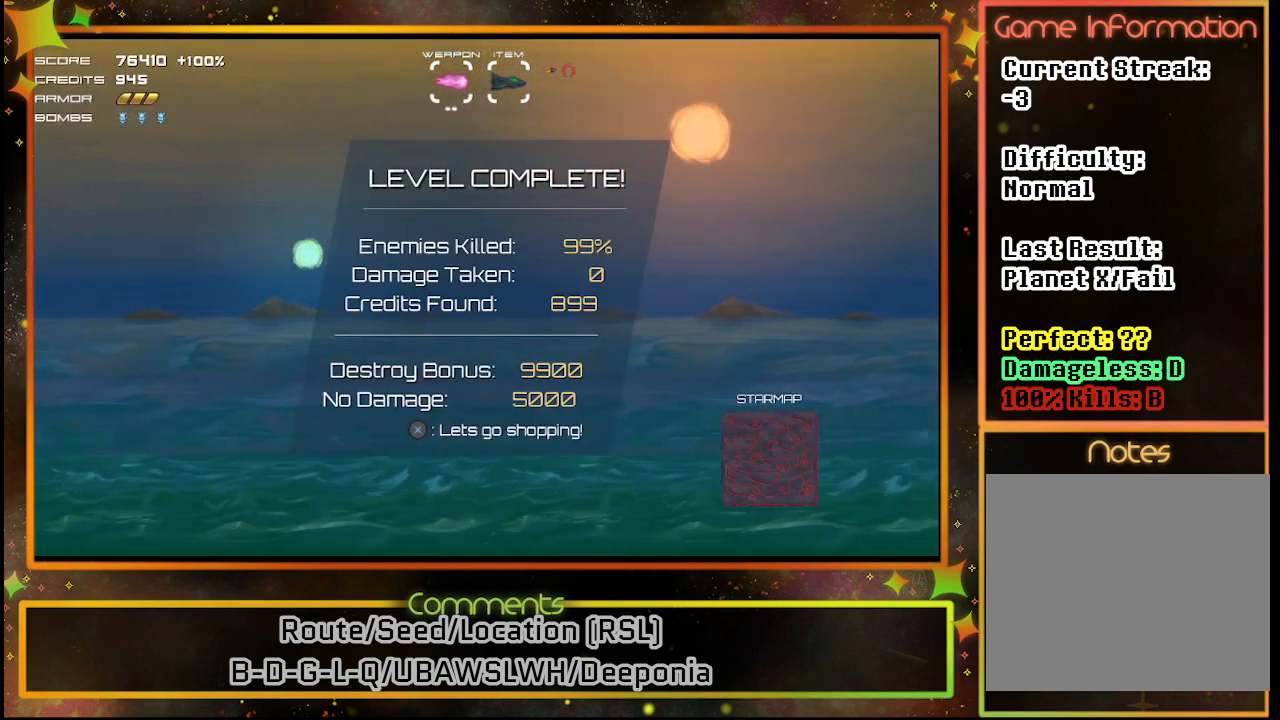
{"buttons": [], "left_stick": "center", "events": []}
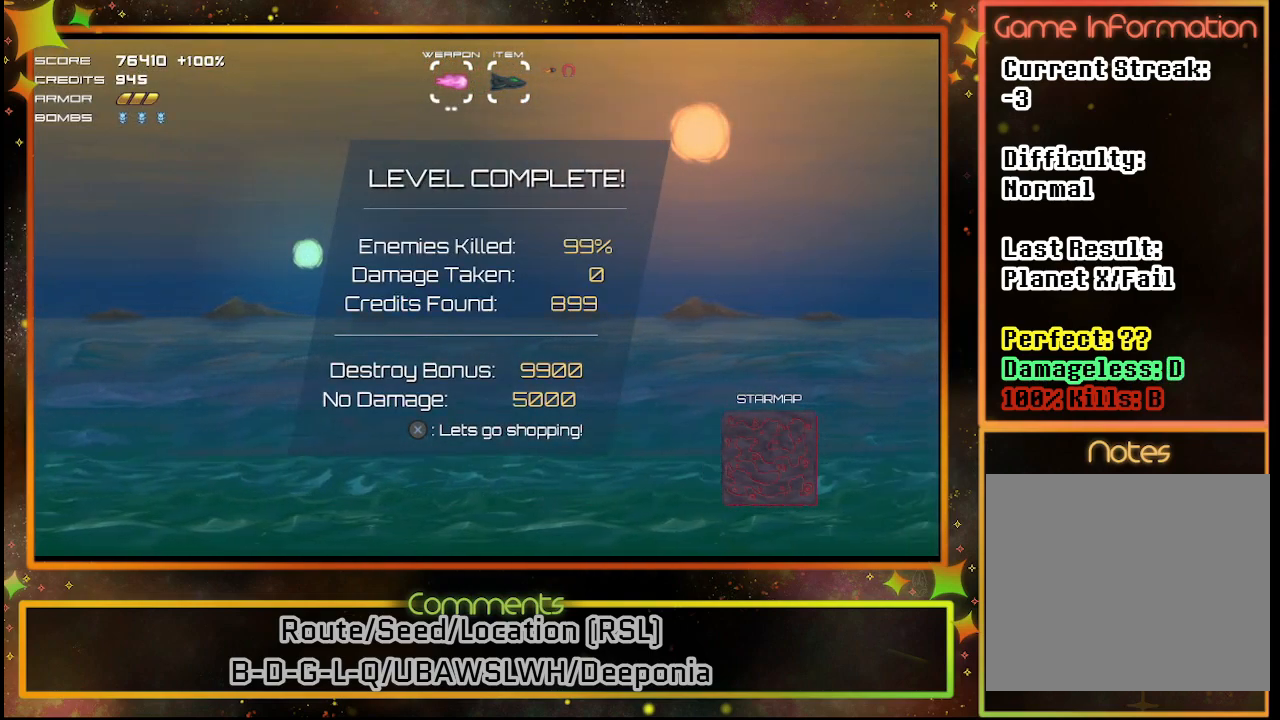
{"buttons": [], "left_stick": "center", "events": [[250, "CROSS", "down"], [333, "CROSS", "up"]]}
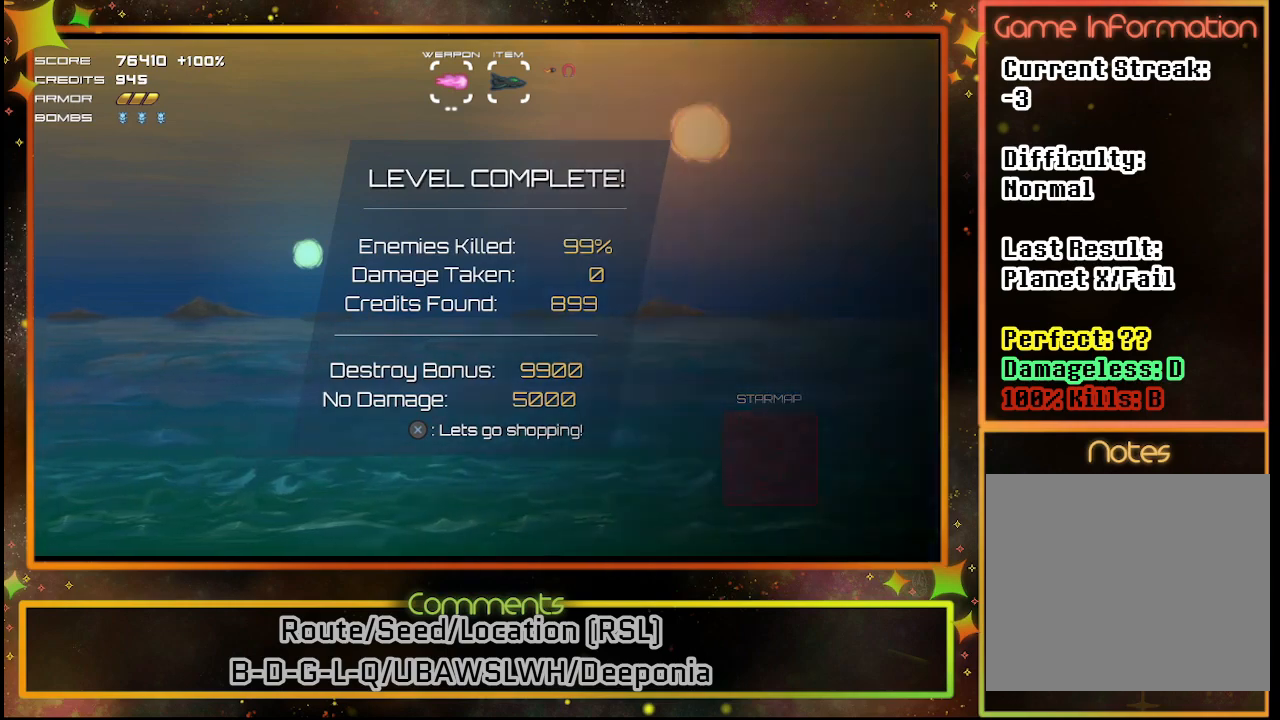
{"buttons": [], "left_stick": "center", "events": []}